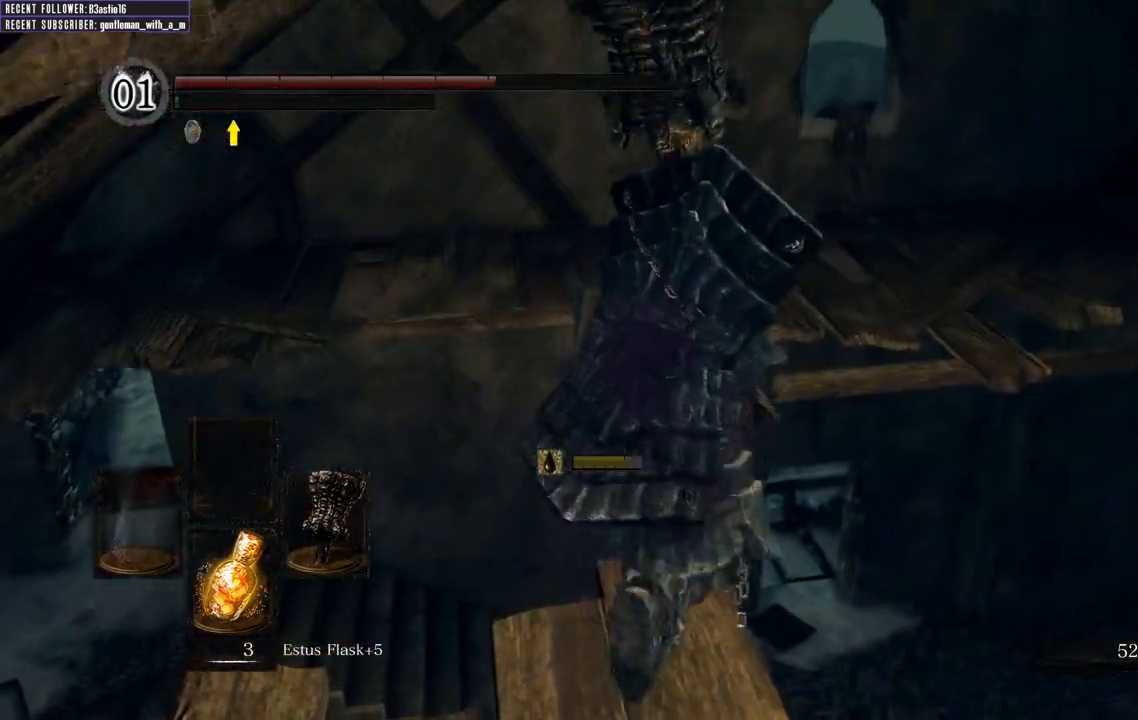
Gameplay with a controller (Xbox layout); each line is a JSON object with the inputs held at the frame after it. "events" lists button and stick changes between this image and that frame as [ms after this image, input, new state], when the widget could be followed in between.
{"buttons": [], "left_stick": "up", "right_stick": "center", "events": [[50, "B", "down"], [117, "B", "up"]]}
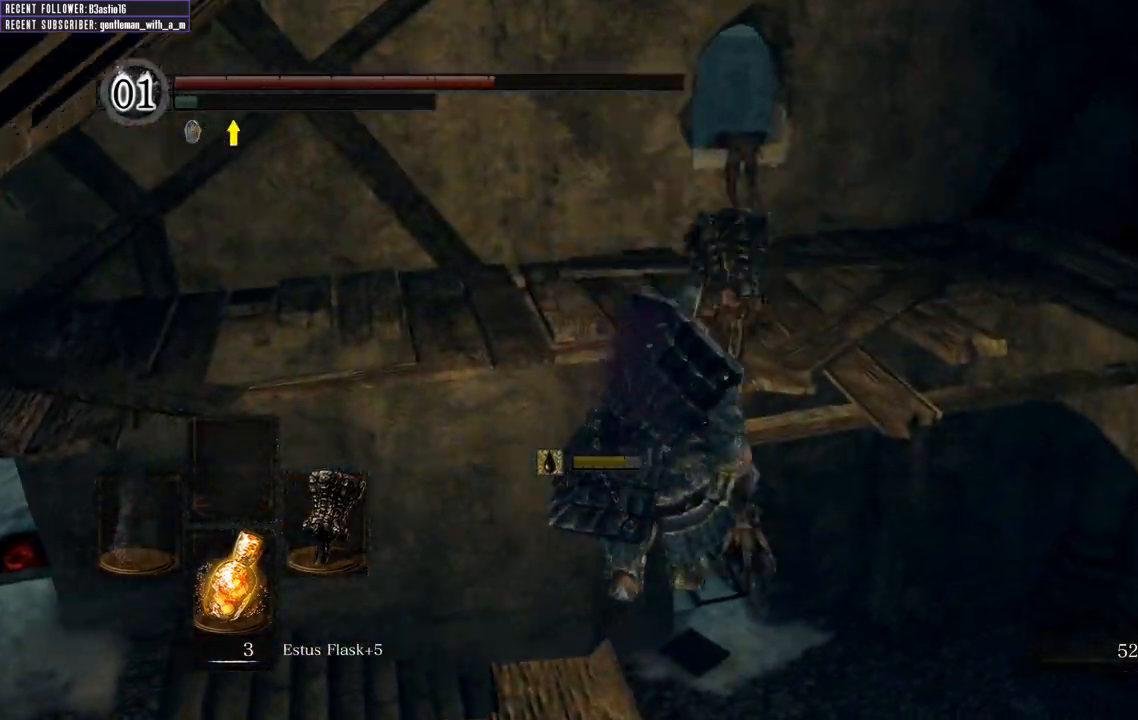
{"buttons": [], "left_stick": "center", "right_stick": "up", "events": [[217, "left_stick", "center"], [267, "right_stick", "up"]]}
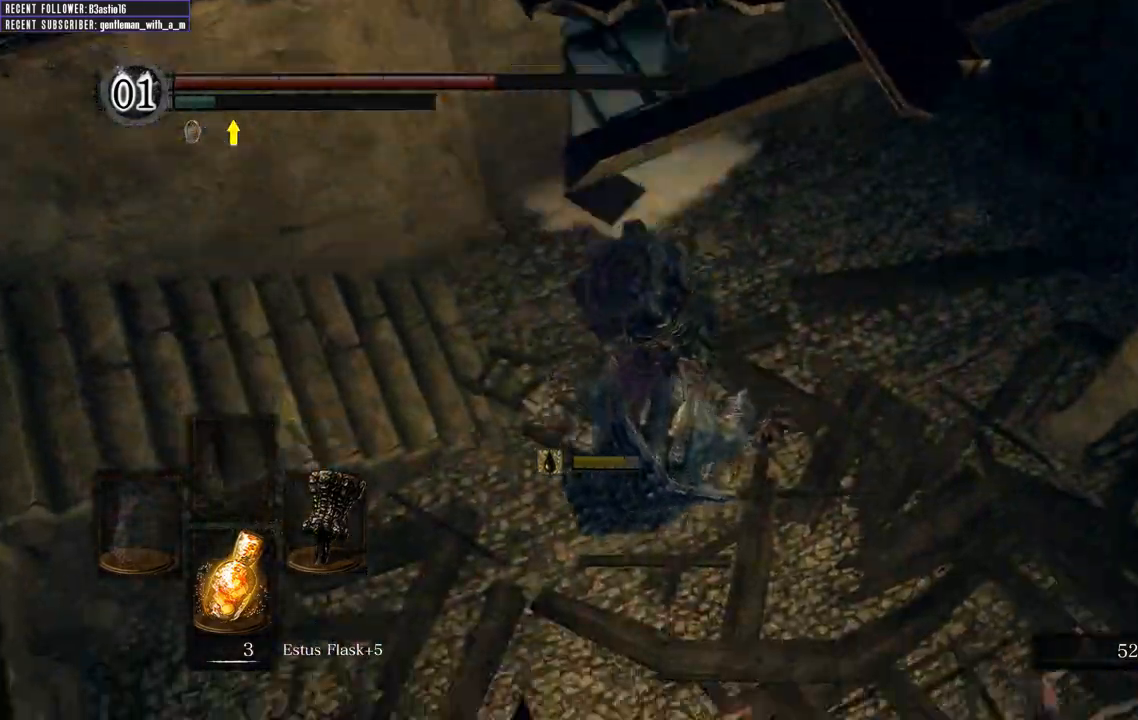
{"buttons": [], "left_stick": "center", "right_stick": "center", "events": [[167, "right_stick", "center"]]}
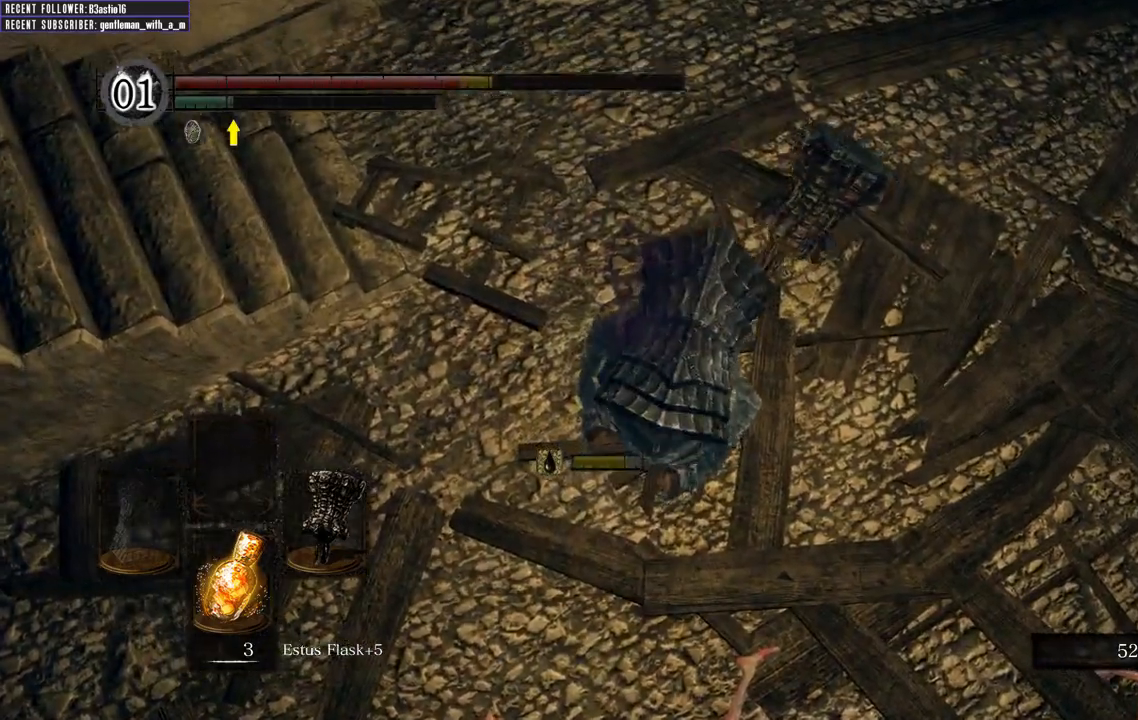
{"buttons": [], "left_stick": "right", "right_stick": "center", "events": [[400, "left_stick", "right"]]}
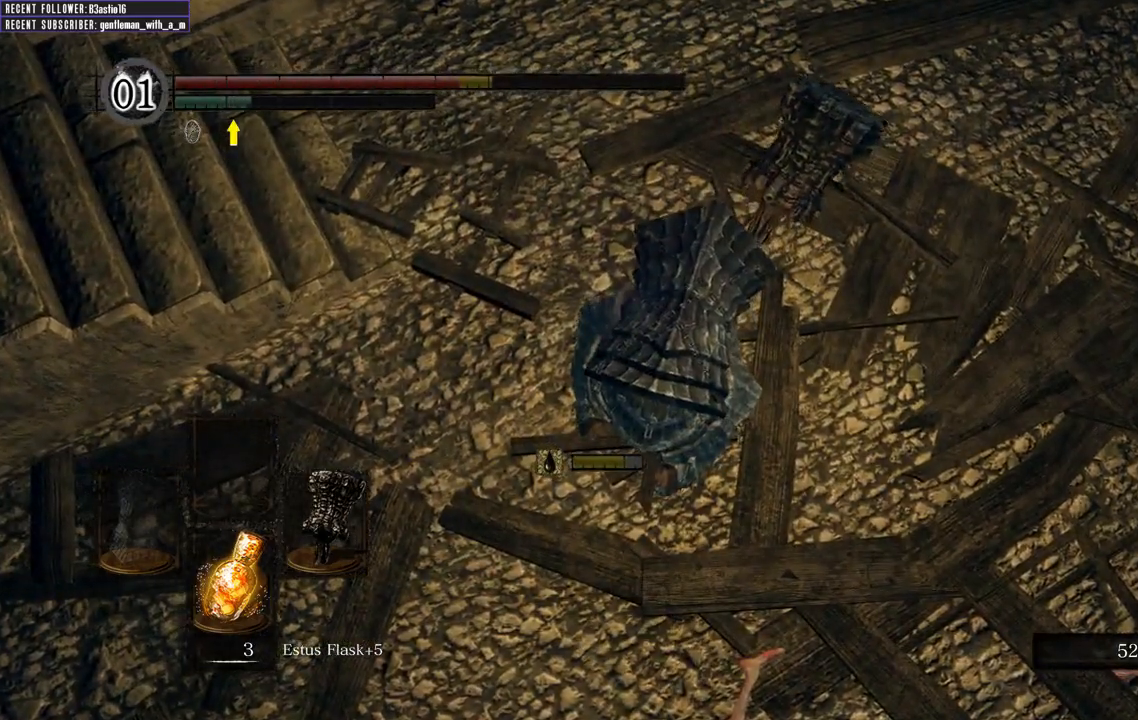
{"buttons": ["B"], "left_stick": "up-right", "right_stick": "down-right", "events": [[50, "B", "down"], [150, "right_stick", "down-right"], [283, "left_stick", "up-right"]]}
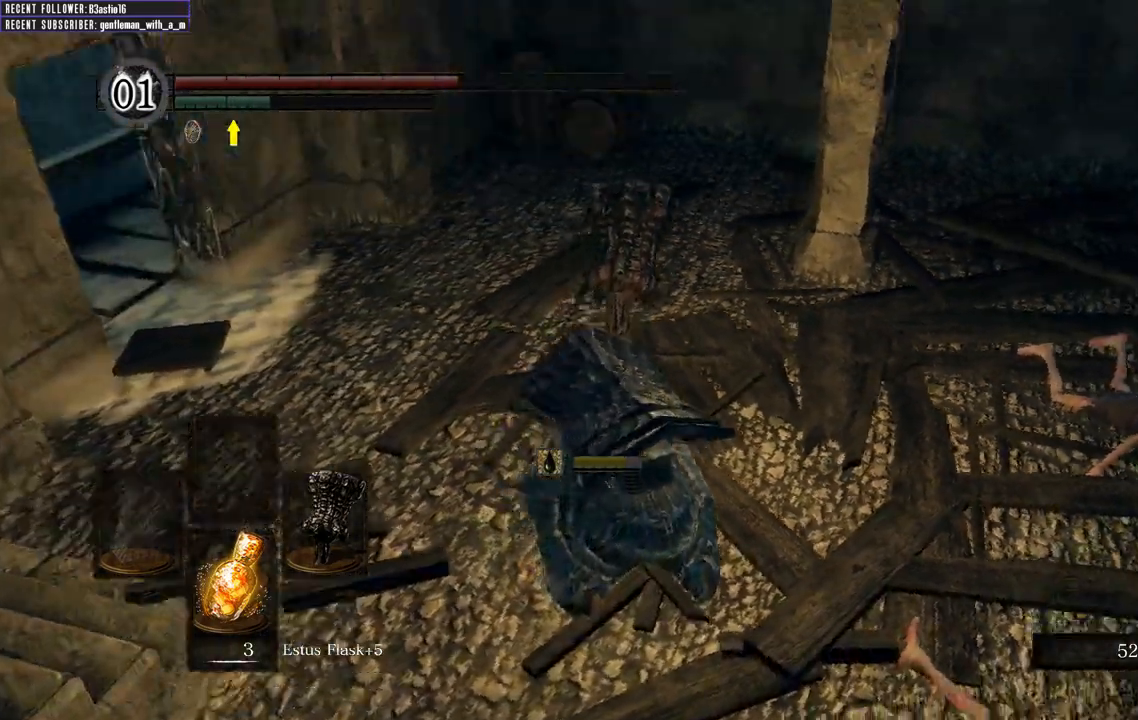
{"buttons": ["B"], "left_stick": "up", "right_stick": "right", "events": [[133, "right_stick", "right"], [467, "left_stick", "up"]]}
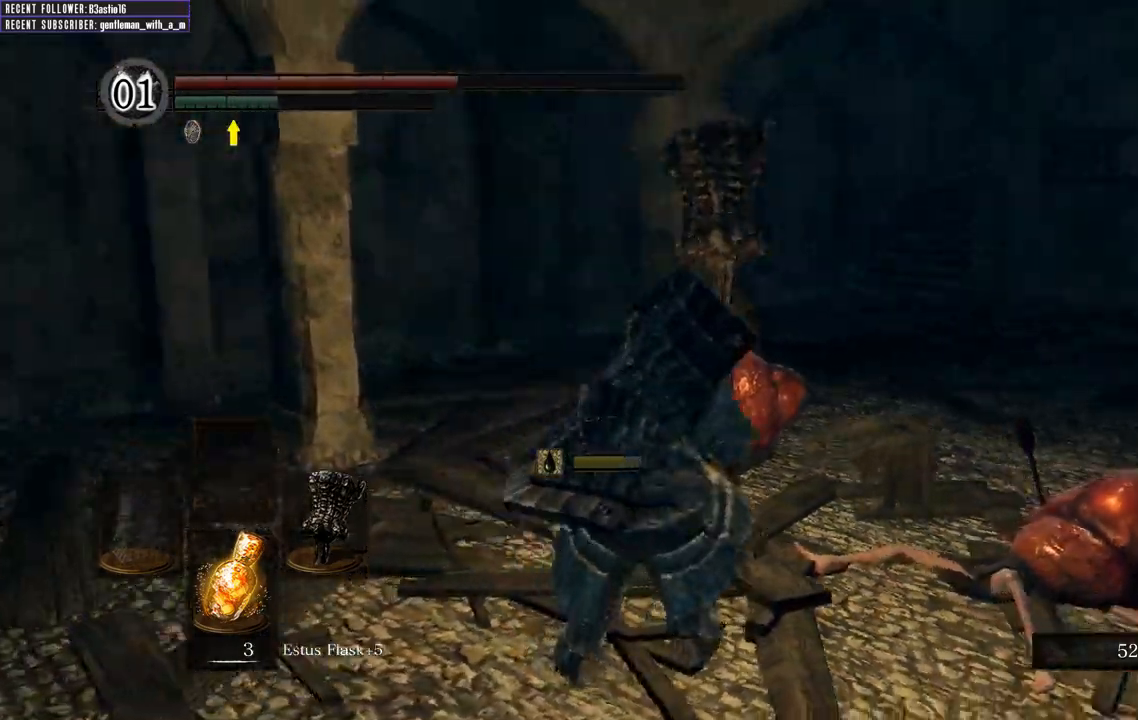
{"buttons": ["B"], "left_stick": "up", "right_stick": "down-right", "events": [[33, "right_stick", "down-right"], [133, "right_stick", "center"], [400, "right_stick", "down-right"]]}
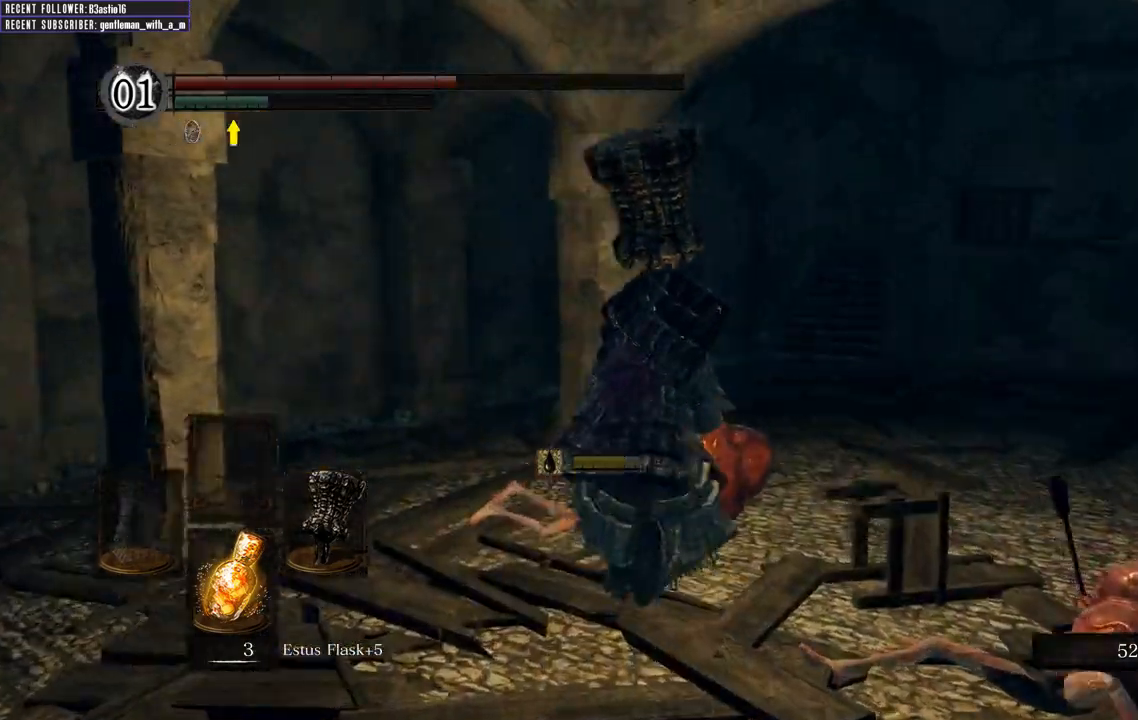
{"buttons": ["B"], "left_stick": "up", "right_stick": "center", "events": [[183, "right_stick", "center"]]}
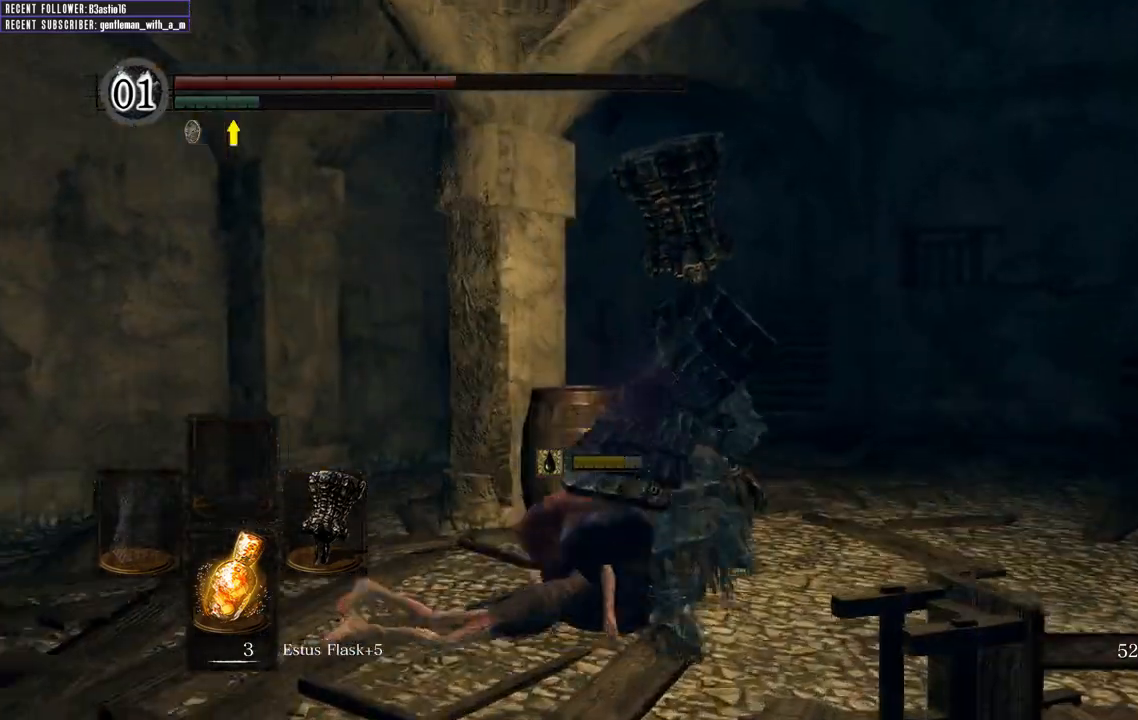
{"buttons": ["B"], "left_stick": "up", "right_stick": "center", "events": []}
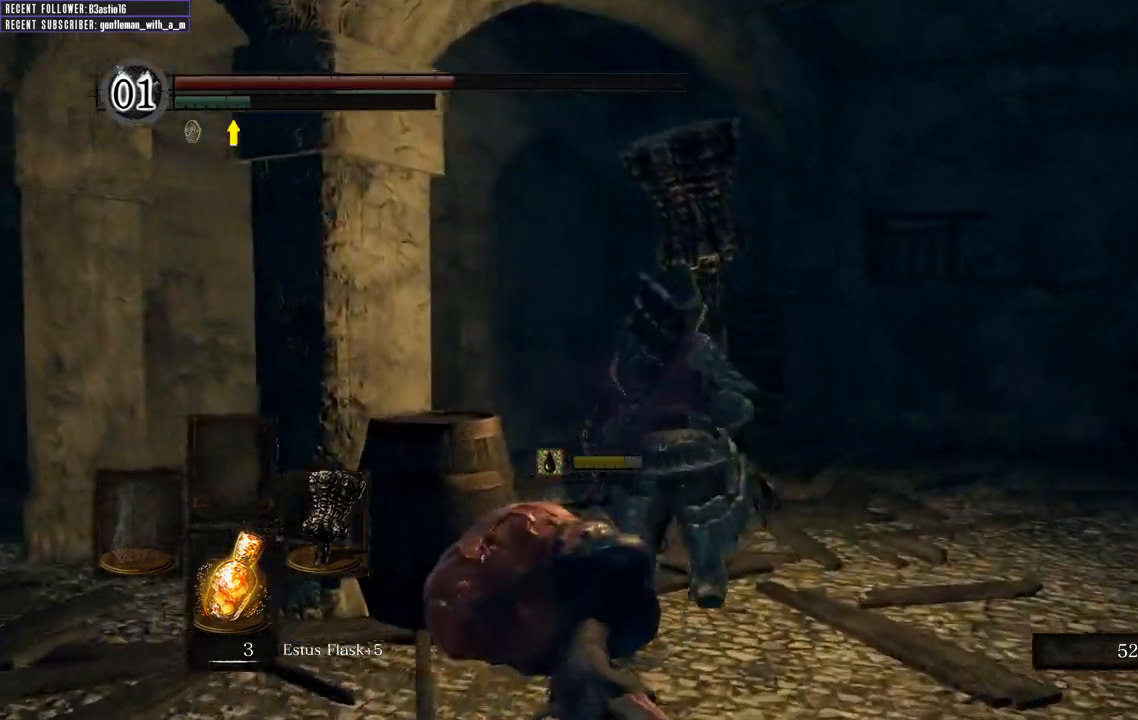
{"buttons": ["B"], "left_stick": "up", "right_stick": "center", "events": []}
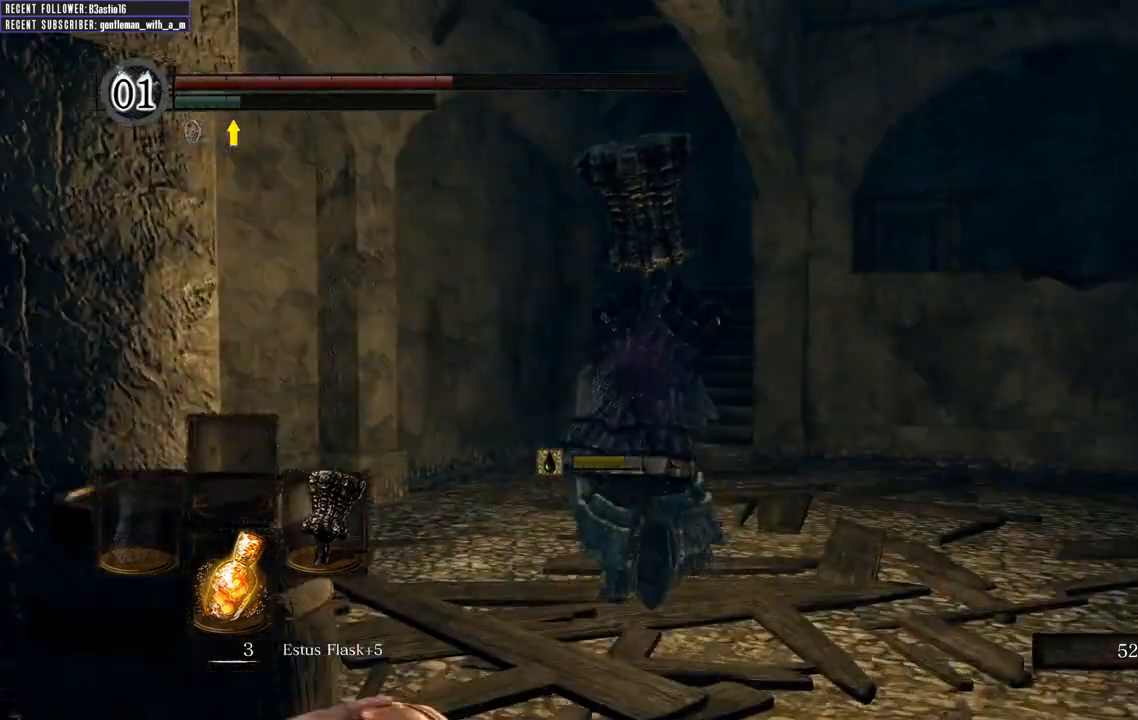
{"buttons": ["B"], "left_stick": "up", "right_stick": "center", "events": []}
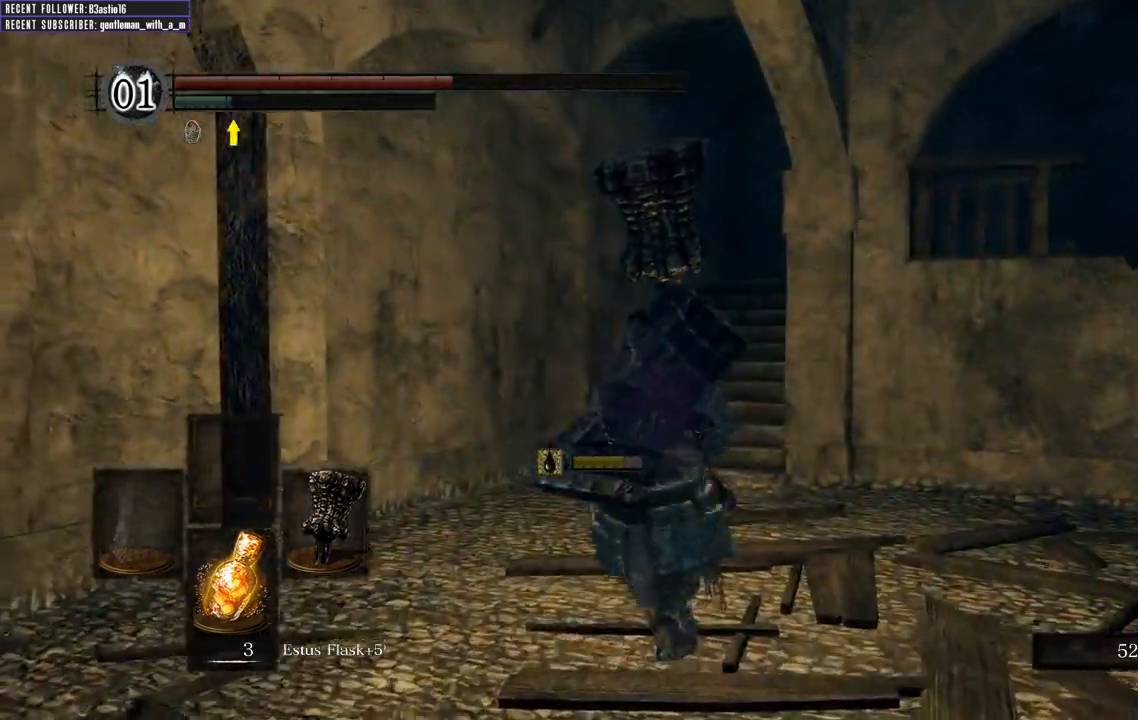
{"buttons": ["B"], "left_stick": "up", "right_stick": "center", "events": []}
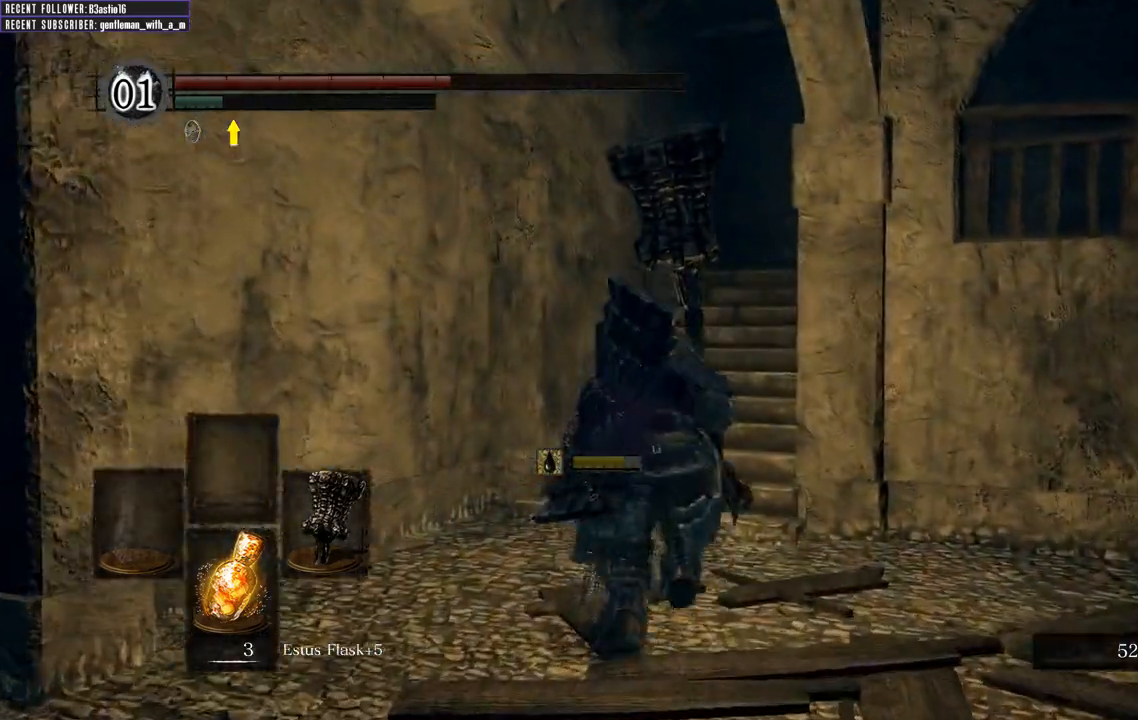
{"buttons": ["B"], "left_stick": "up", "right_stick": "center", "events": []}
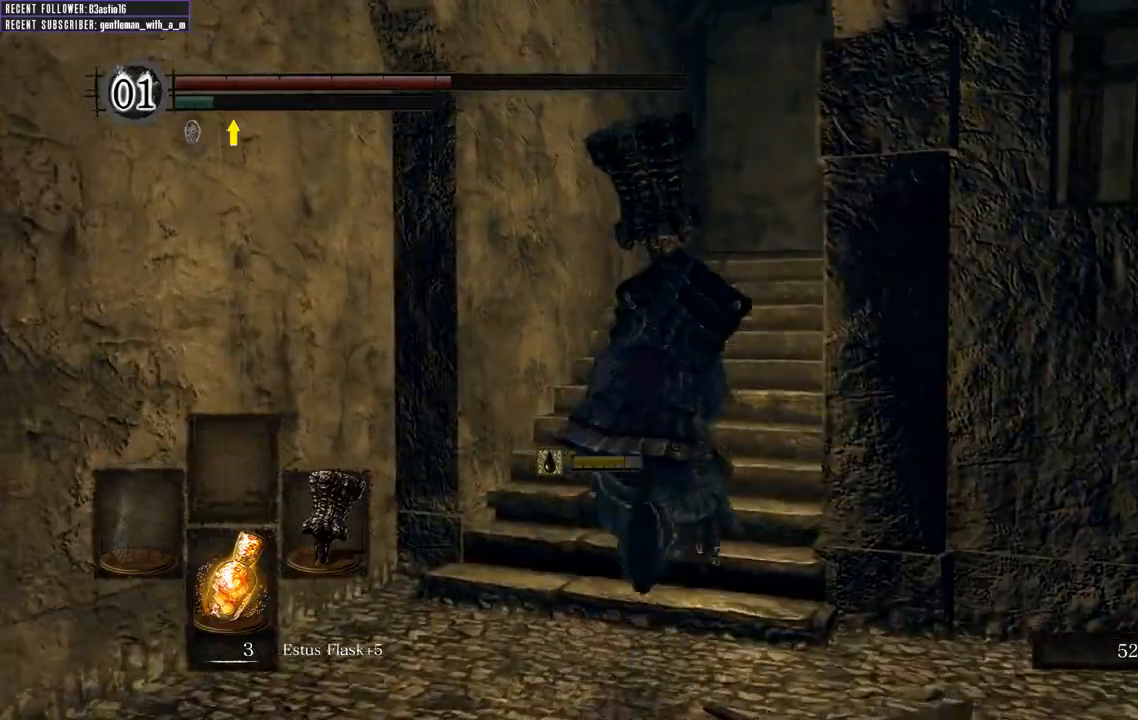
{"buttons": ["B"], "left_stick": "up", "right_stick": "center", "events": []}
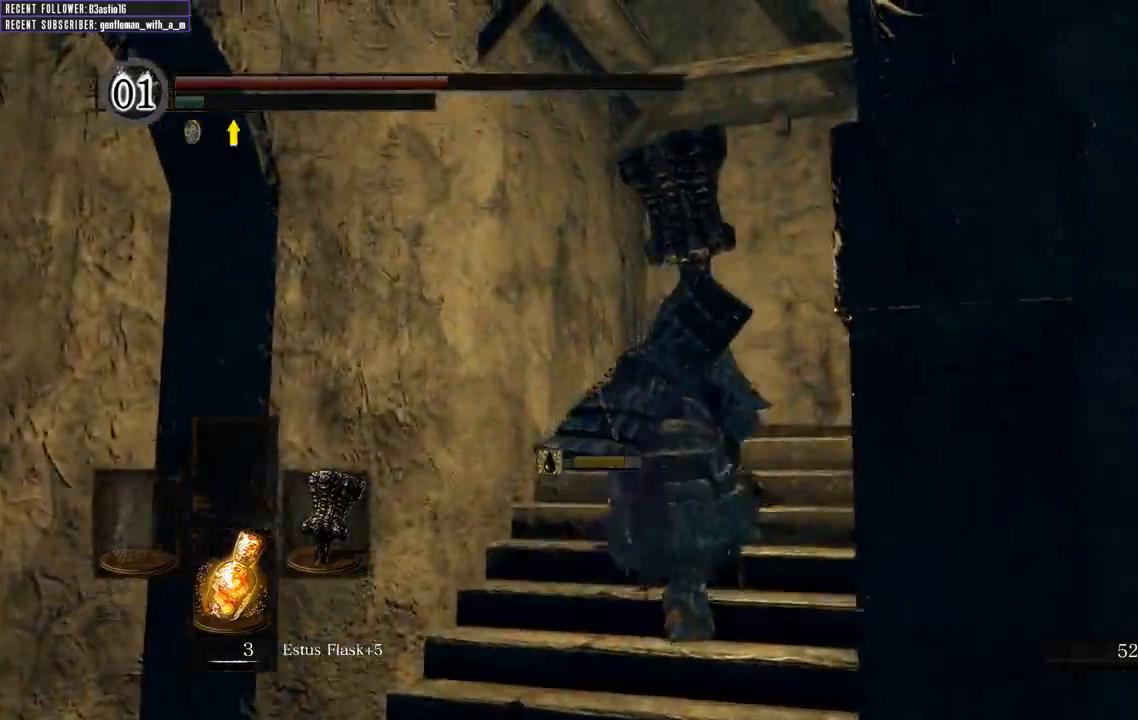
{"buttons": ["B"], "left_stick": "up", "right_stick": "up-right", "events": [[83, "right_stick", "right"], [133, "right_stick", "up-right"]]}
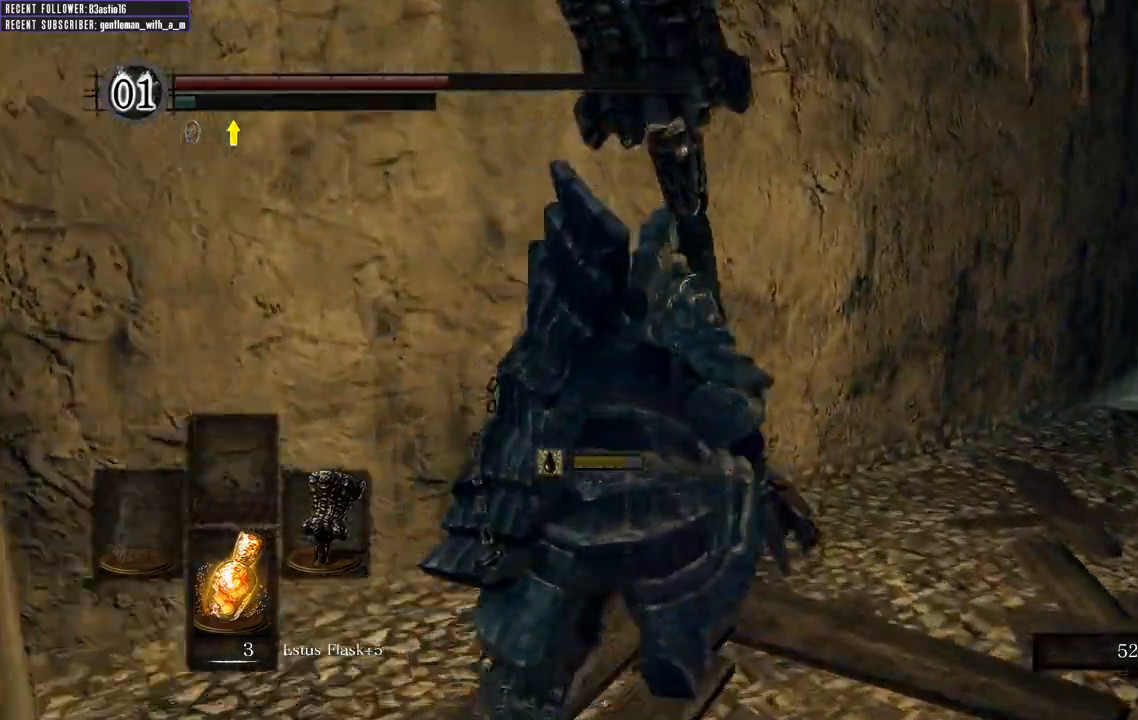
{"buttons": ["B"], "left_stick": "up", "right_stick": "center", "events": [[283, "right_stick", "center"]]}
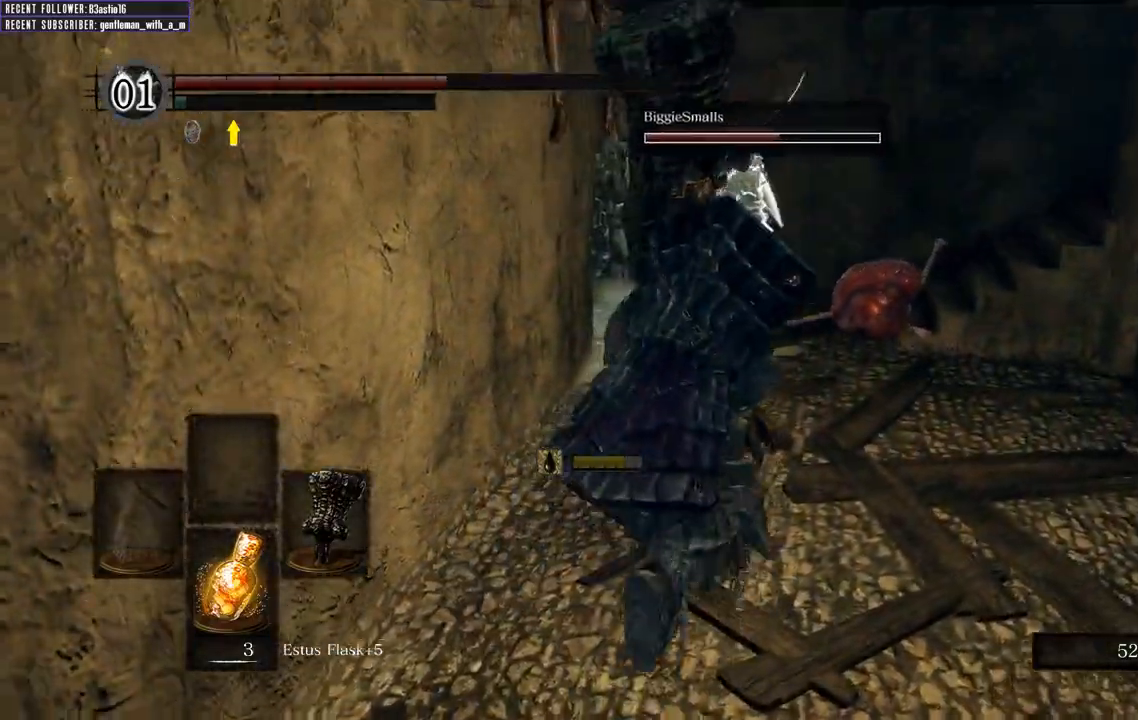
{"buttons": ["B"], "left_stick": "up", "right_stick": "center", "events": []}
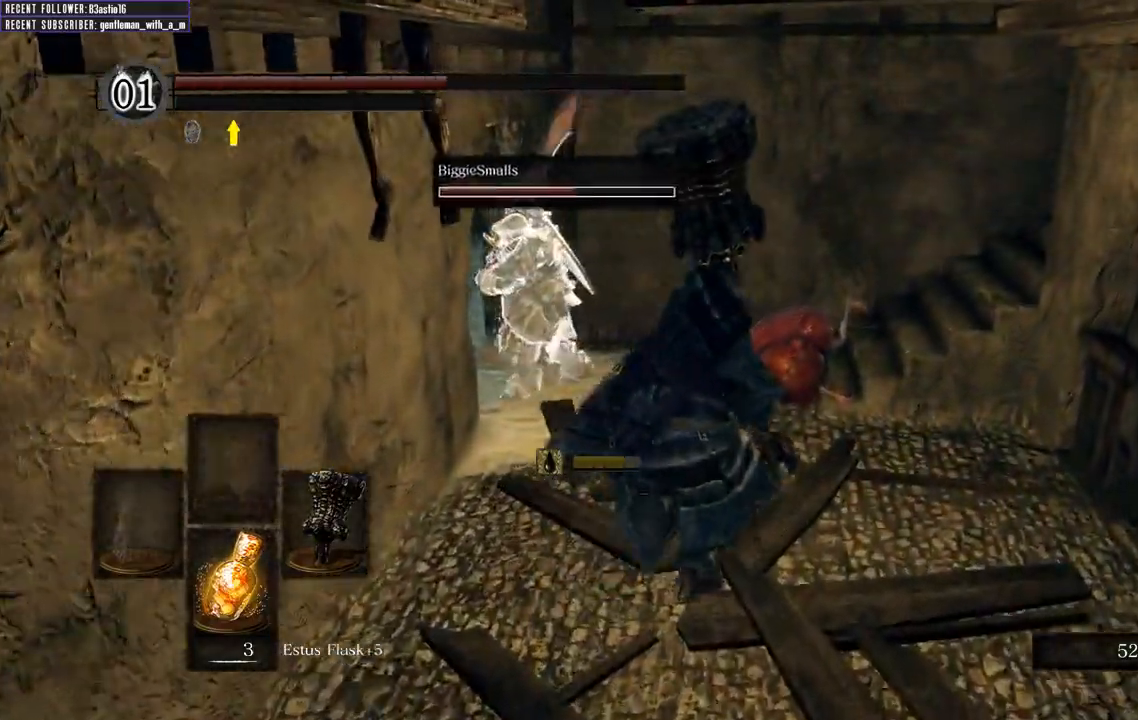
{"buttons": [], "left_stick": "up", "right_stick": "center", "events": [[133, "B", "up"]]}
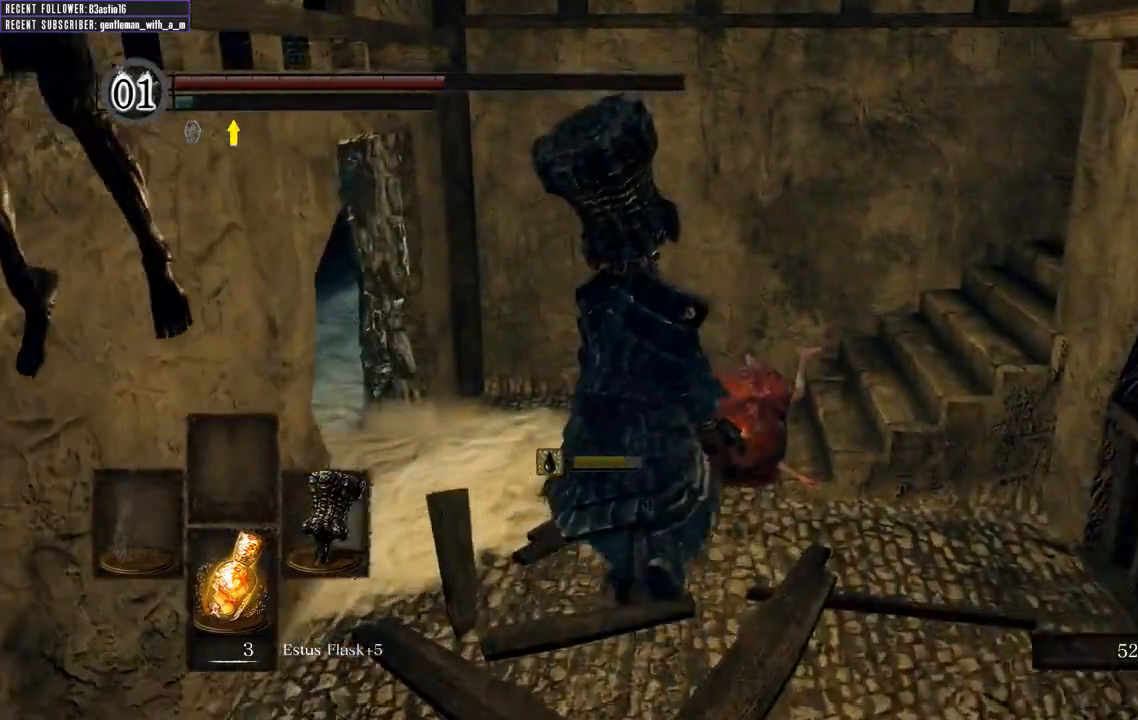
{"buttons": [], "left_stick": "up", "right_stick": "right", "events": [[200, "right_stick", "right"]]}
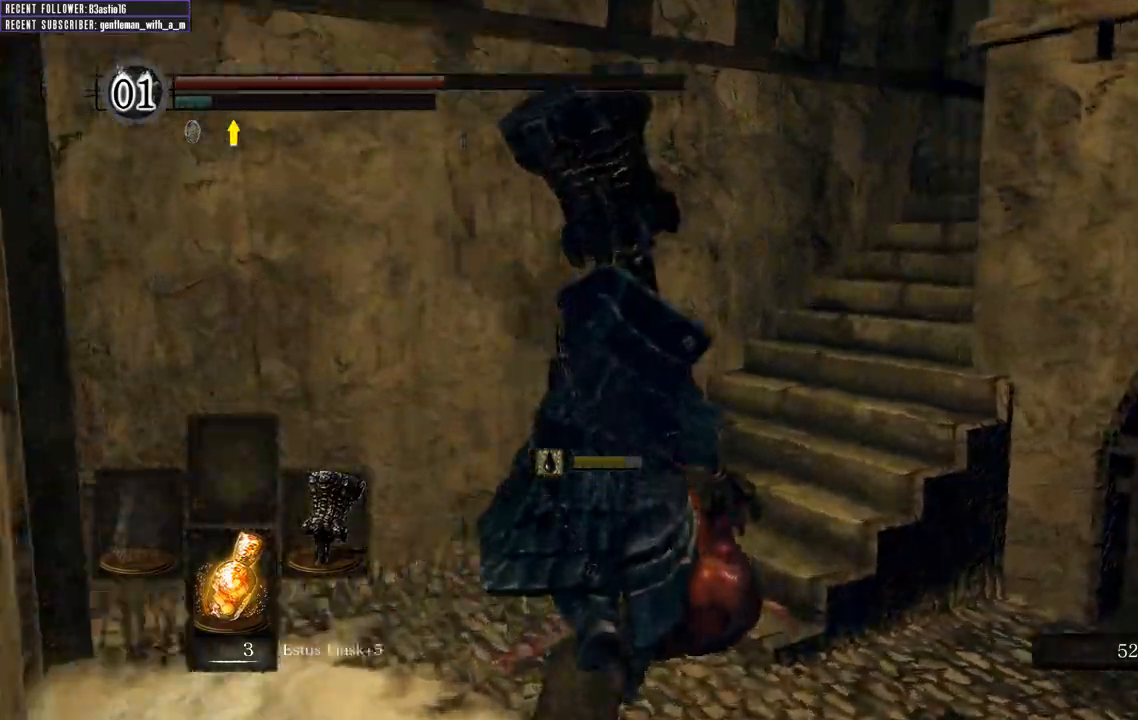
{"buttons": [], "left_stick": "up", "right_stick": "right", "events": [[217, "right_stick", "center"], [450, "right_stick", "right"]]}
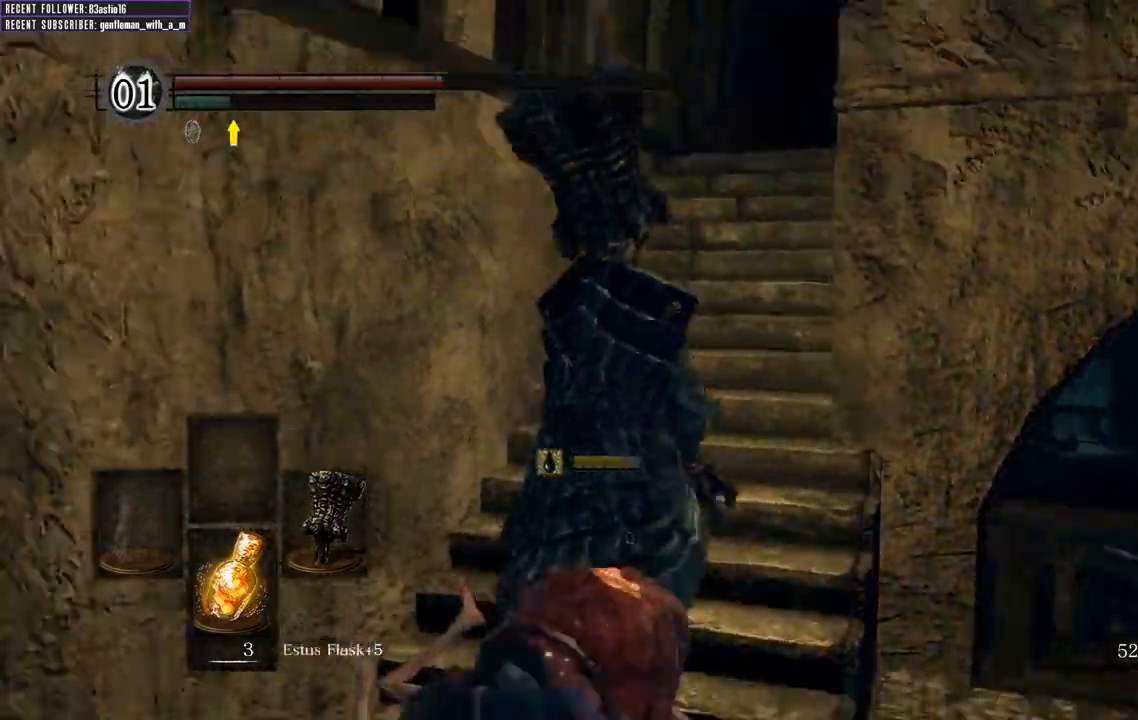
{"buttons": ["B"], "left_stick": "up", "right_stick": "up"}
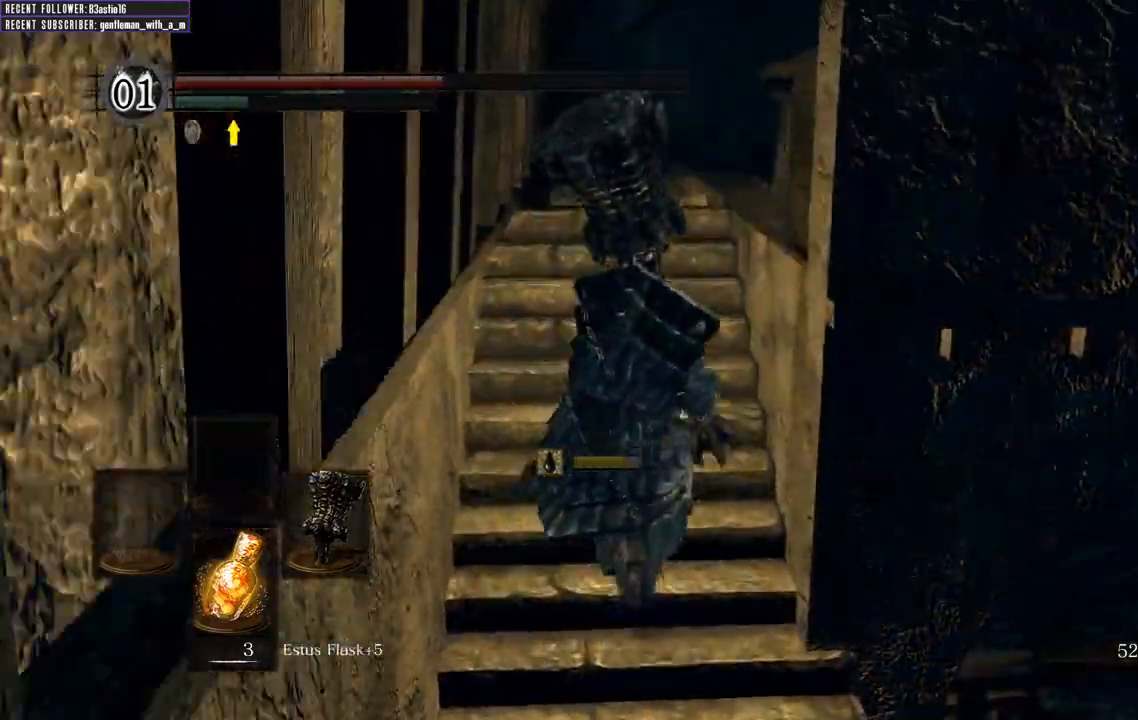
{"buttons": ["B"], "left_stick": "up", "right_stick": "center", "events": [[33, "right_stick", "center"], [283, "right_stick", "up"], [467, "right_stick", "center"]]}
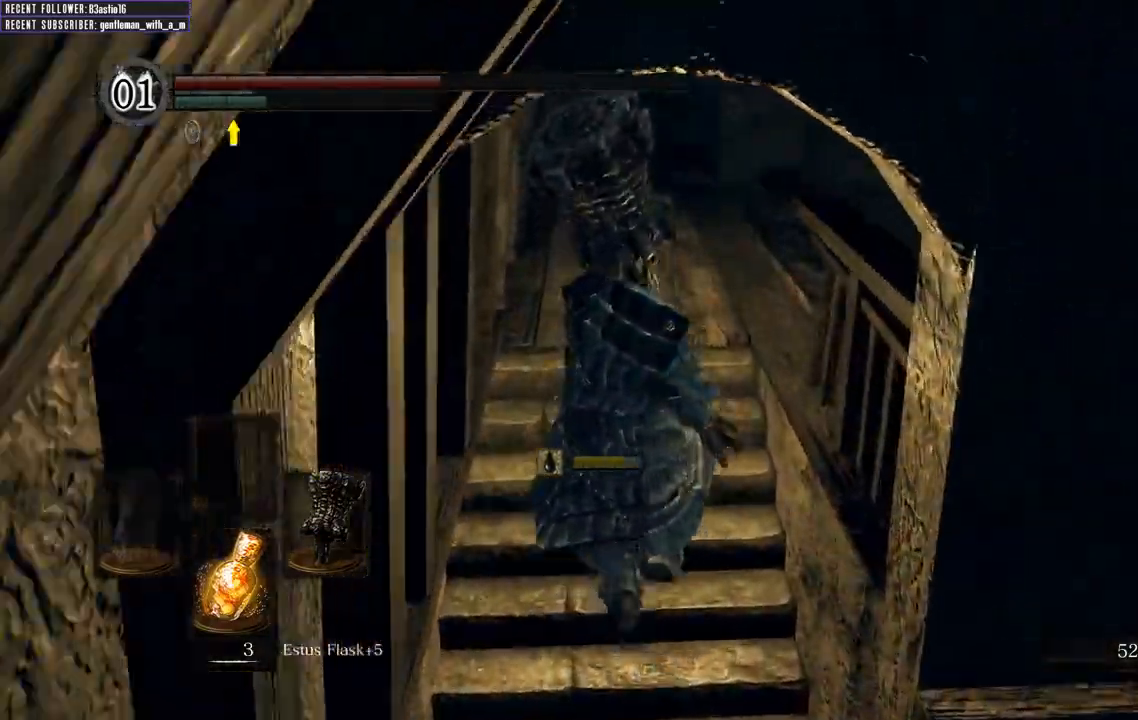
{"buttons": ["B"], "left_stick": "up", "right_stick": "up", "events": [[400, "right_stick", "up"]]}
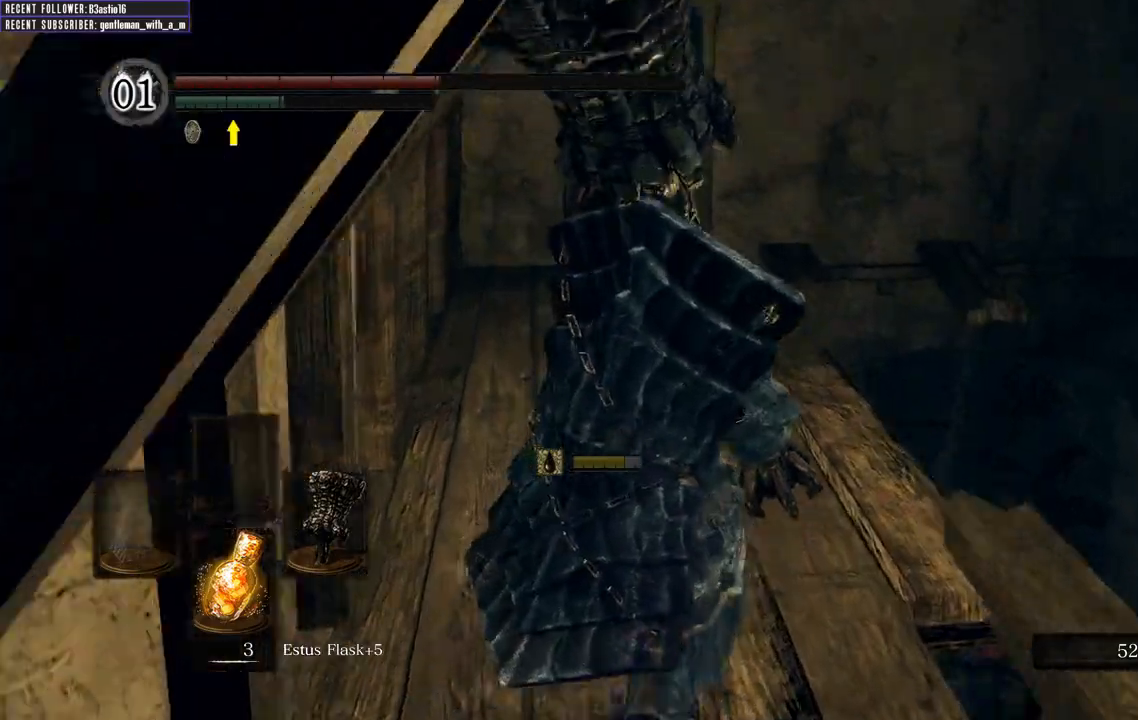
{"buttons": ["B"], "left_stick": "up", "right_stick": "center", "events": [[117, "right_stick", "center"]]}
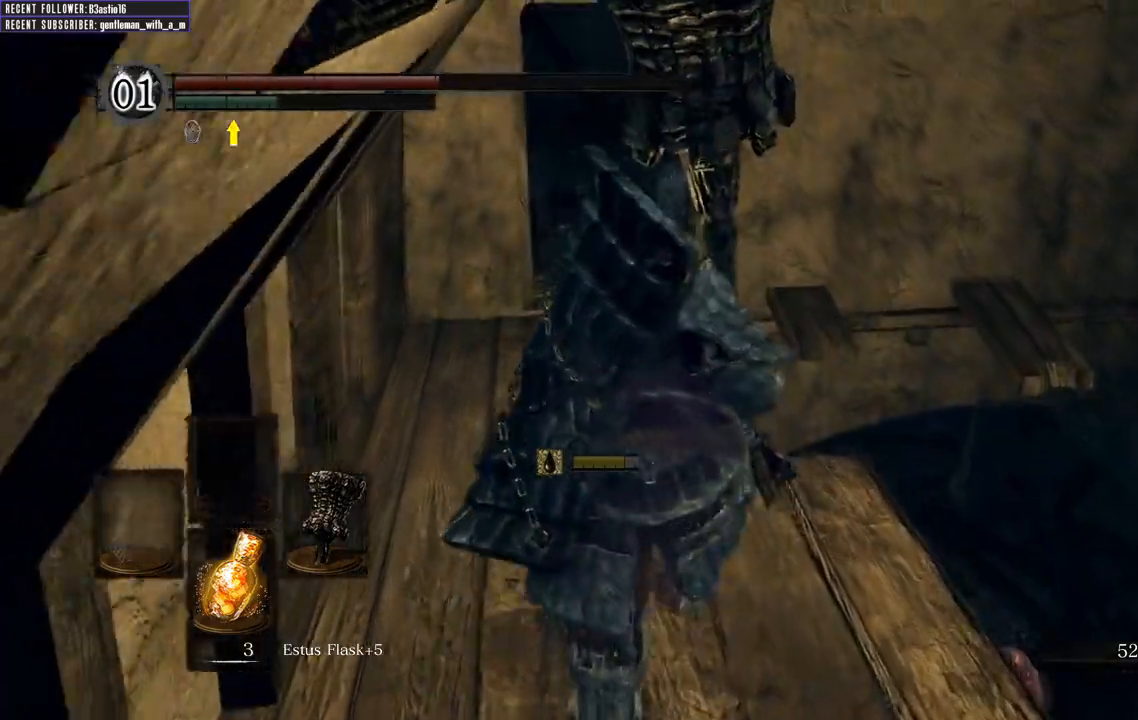
{"buttons": ["B"], "left_stick": "up", "right_stick": "center", "events": []}
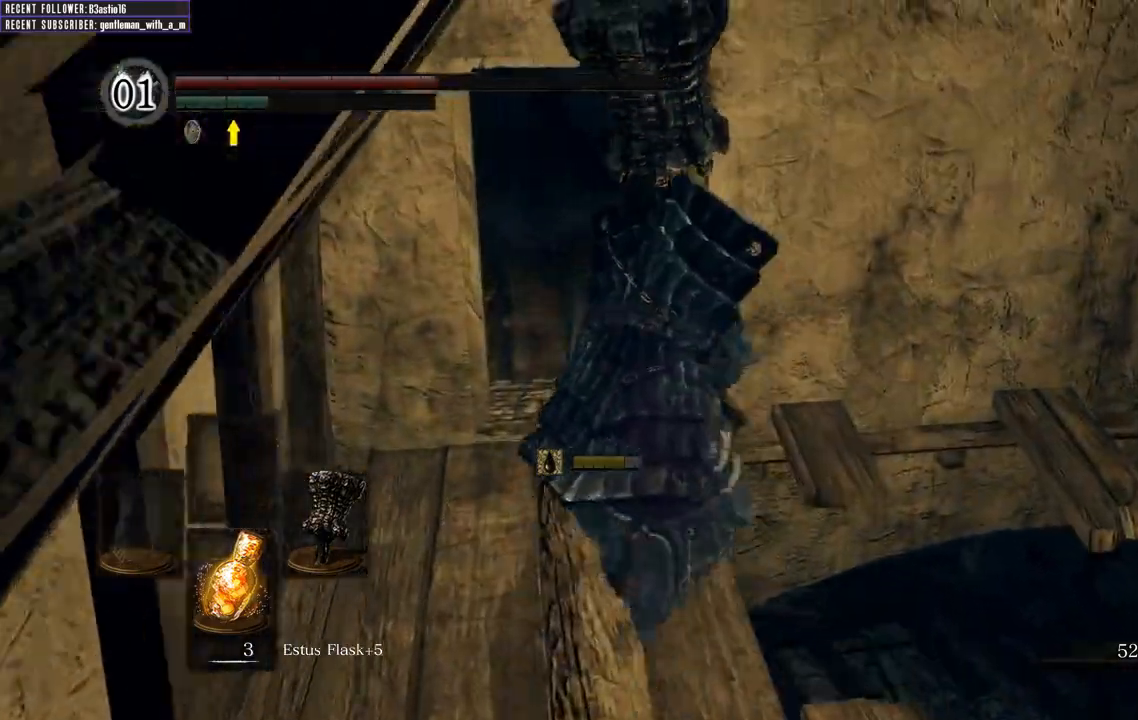
{"buttons": [], "left_stick": "down-right", "right_stick": "center", "events": [[17, "B", "up"], [117, "left_stick", "up-left"], [233, "right_stick", "up"], [300, "left_stick", "down-left"], [450, "right_stick", "center"], [467, "left_stick", "down-right"]]}
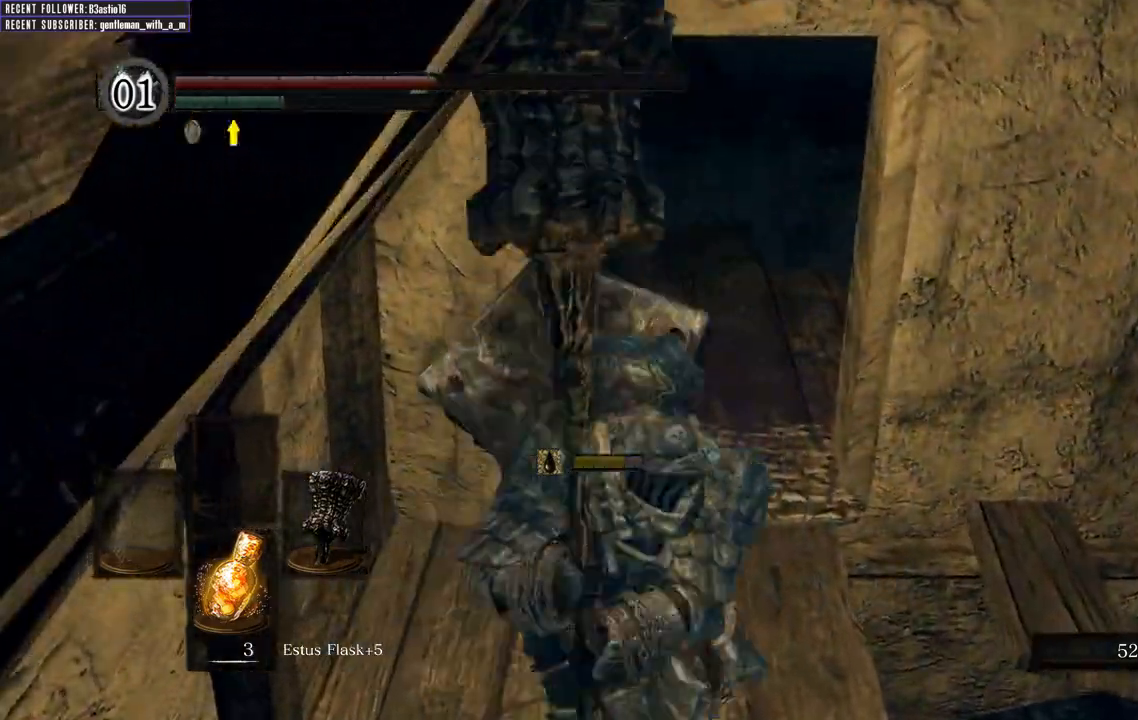
{"buttons": ["B"], "left_stick": "down-left", "right_stick": "center", "events": [[50, "left_stick", "up-right"], [200, "B", "down"], [200, "left_stick", "up"], [317, "left_stick", "up-left"], [467, "left_stick", "down-left"]]}
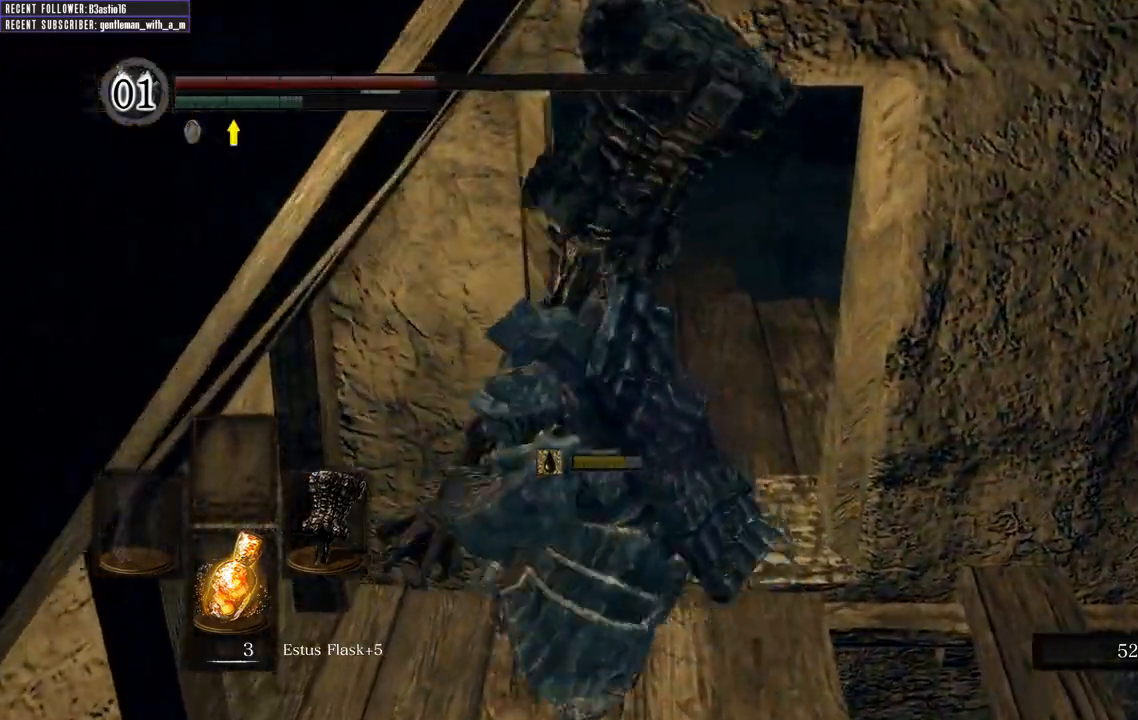
{"buttons": ["B"], "left_stick": "up", "right_stick": "center", "events": [[83, "left_stick", "down-right"], [183, "left_stick", "up-right"], [333, "left_stick", "up"]]}
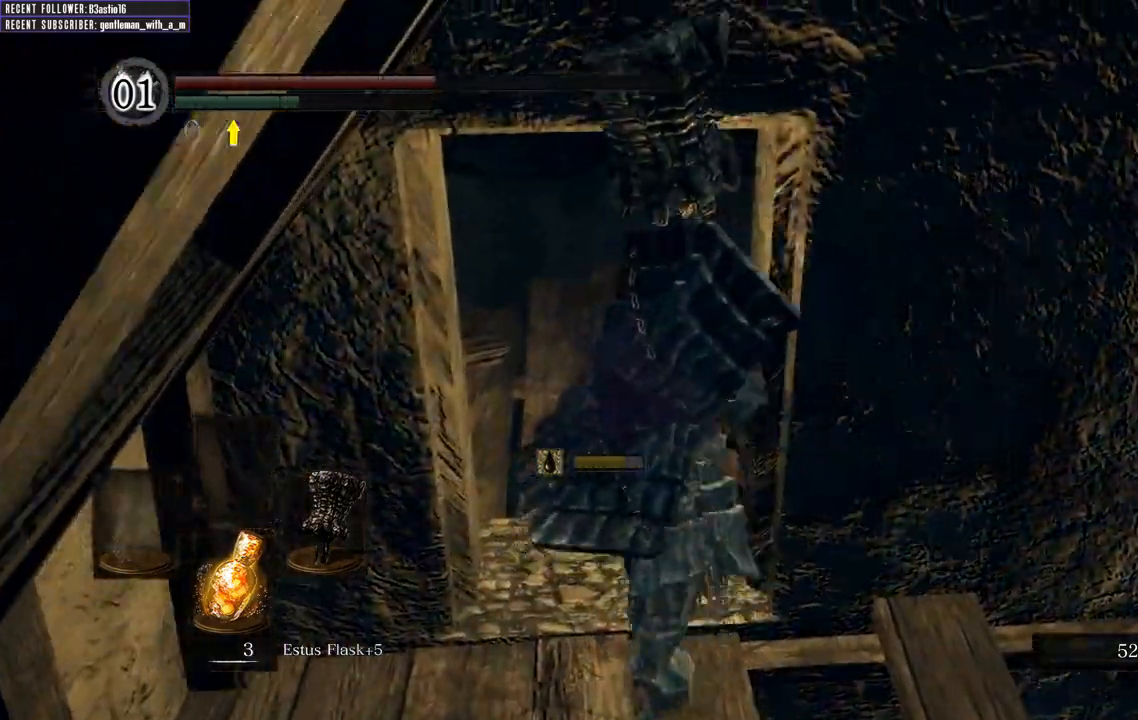
{"buttons": ["B"], "left_stick": "up-left", "right_stick": "center", "events": [[50, "right_stick", "up"], [267, "right_stick", "center"], [317, "left_stick", "up-left"]]}
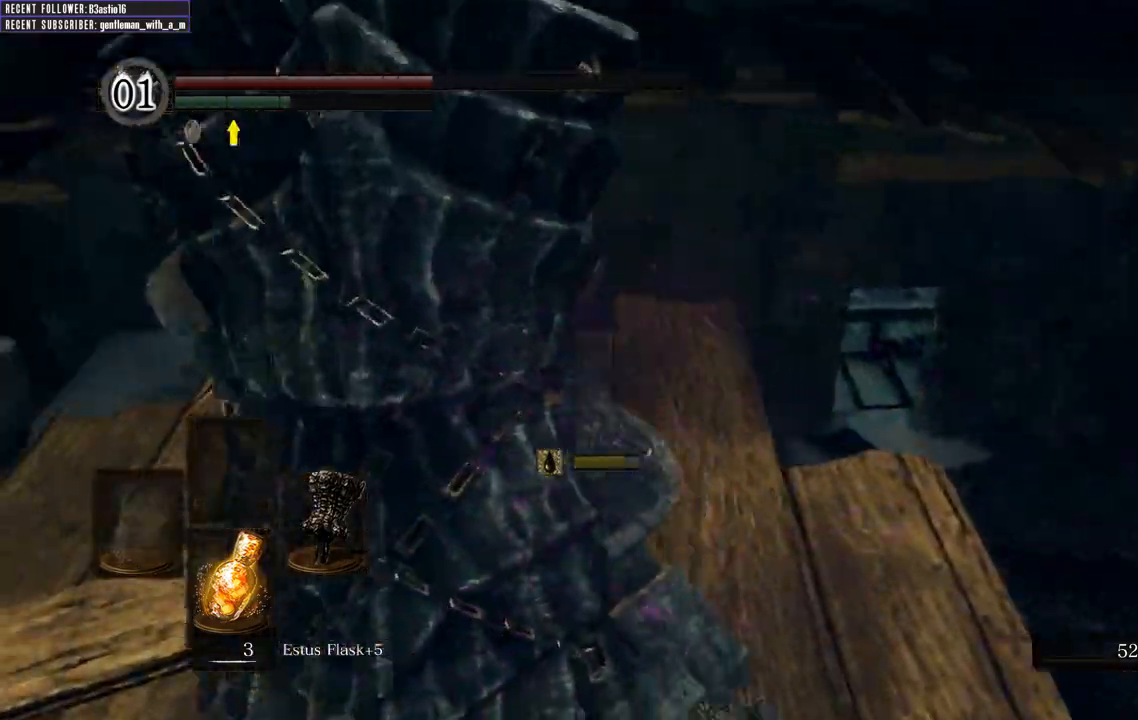
{"buttons": ["B"], "left_stick": "up", "right_stick": "center", "events": [[67, "left_stick", "down-left"], [217, "left_stick", "down-right"], [300, "left_stick", "up-right"], [417, "left_stick", "up"]]}
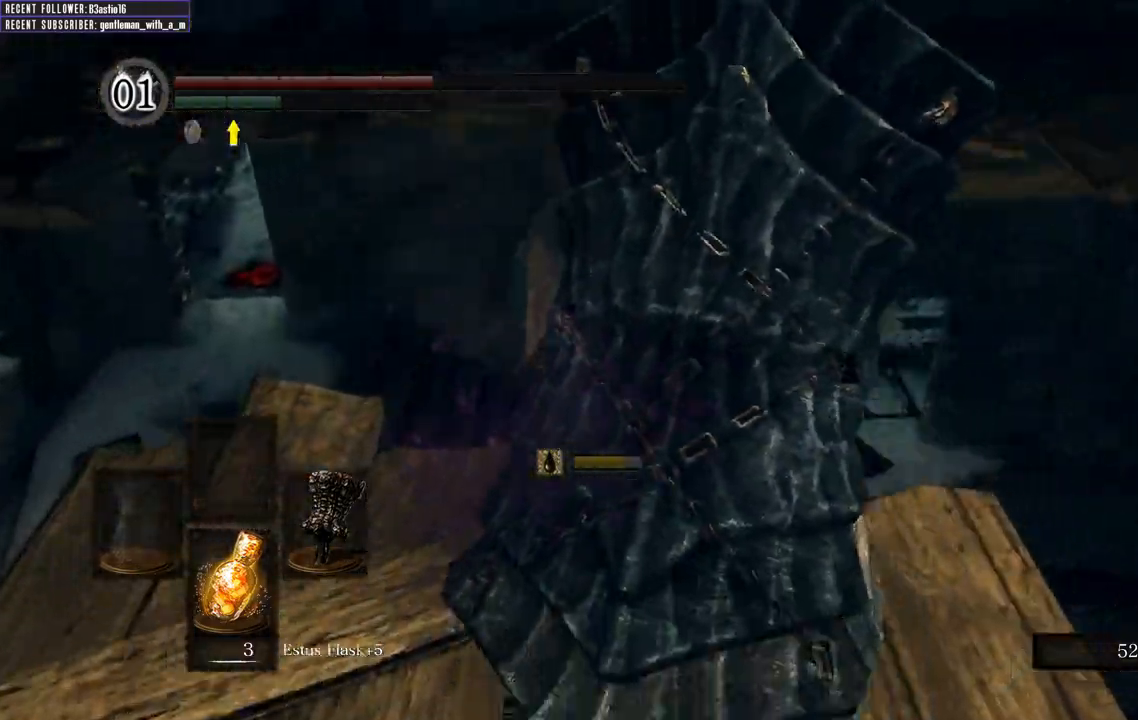
{"buttons": [], "left_stick": "up", "right_stick": "center", "events": [[333, "B", "up"], [400, "B", "down"], [500, "B", "up"]]}